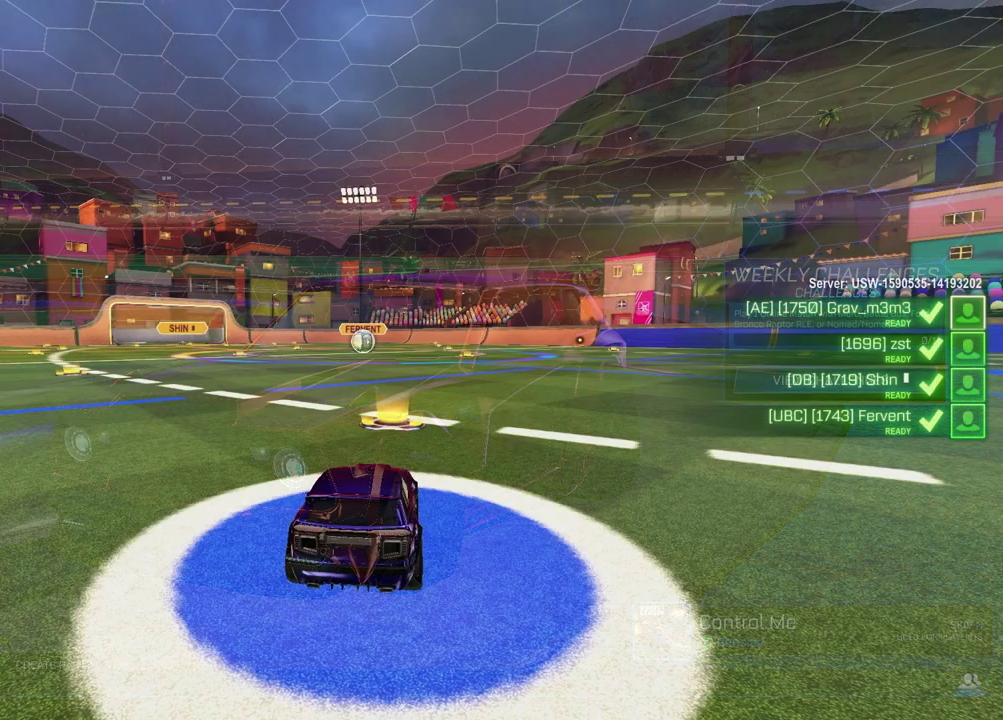
Gameplay with a controller (PlayStation layout); each line is a JSON object with the inputs held at the frame after it. "events" lists button and stick changes between this image and that frame as [ms after this image, input, new state], when the widget could be followed in between. Not read: R1.
{"buttons": ["SELECT"], "left_stick": "center", "right_stick": "center", "events": [[117, "SELECT", "down"]]}
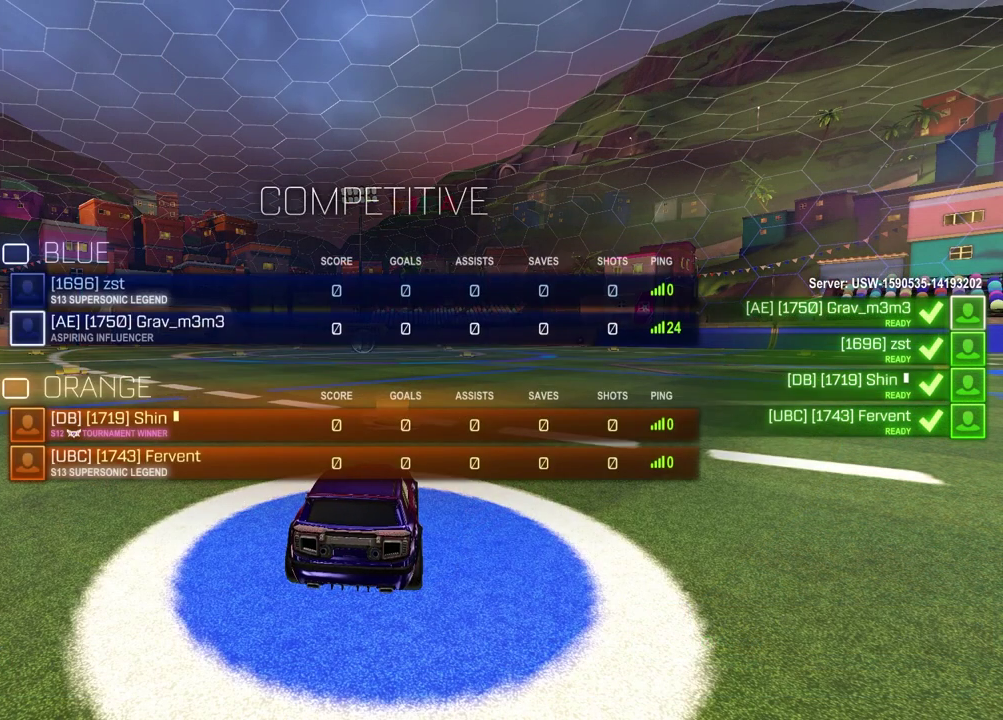
{"buttons": ["R3", "SELECT"], "left_stick": "center", "right_stick": "center", "events": [[467, "R3", "down"]]}
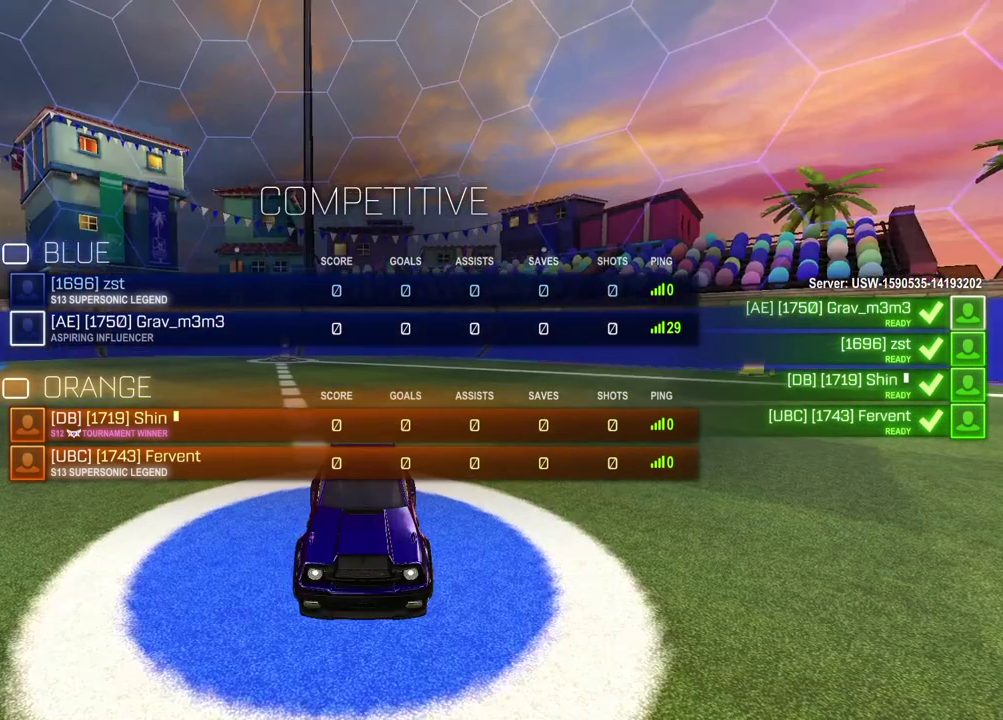
{"buttons": ["SELECT"], "left_stick": "center", "right_stick": "up-right", "events": [[167, "R3", "up"], [417, "right_stick", "up-right"]]}
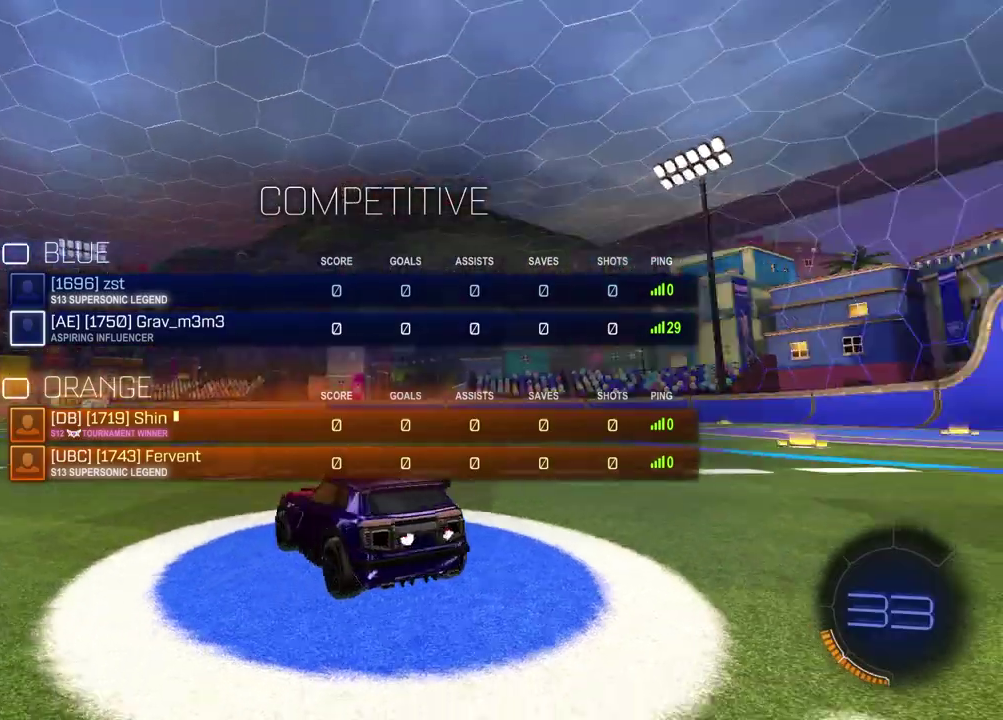
{"buttons": ["SELECT"], "left_stick": "center", "right_stick": "center", "events": [[17, "right_stick", "center"], [133, "right_stick", "down-left"], [233, "right_stick", "center"]]}
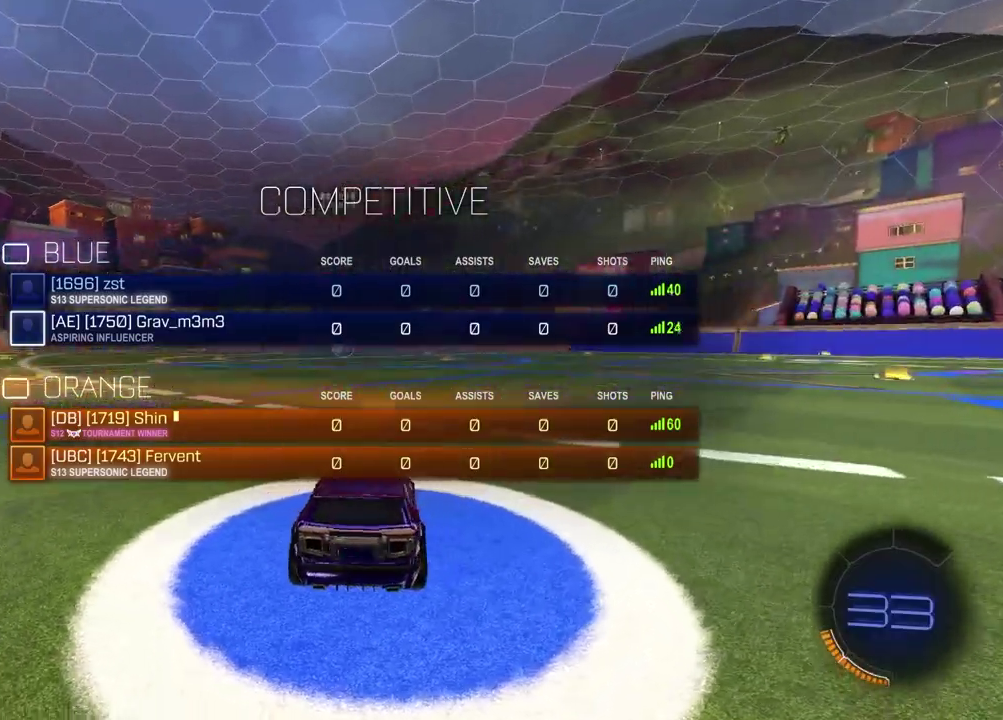
{"buttons": ["SELECT"], "left_stick": "center", "right_stick": "up", "events": [[83, "right_stick", "up-right"], [333, "right_stick", "center"], [500, "right_stick", "up"]]}
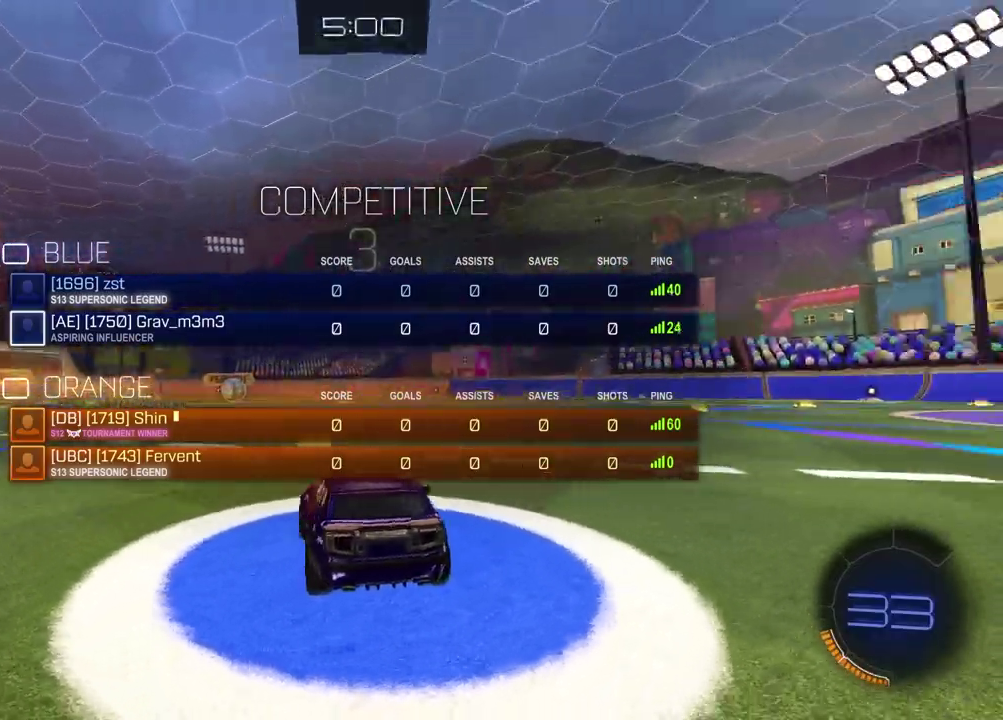
{"buttons": ["SELECT"], "left_stick": "center", "right_stick": "center", "events": [[150, "right_stick", "center"]]}
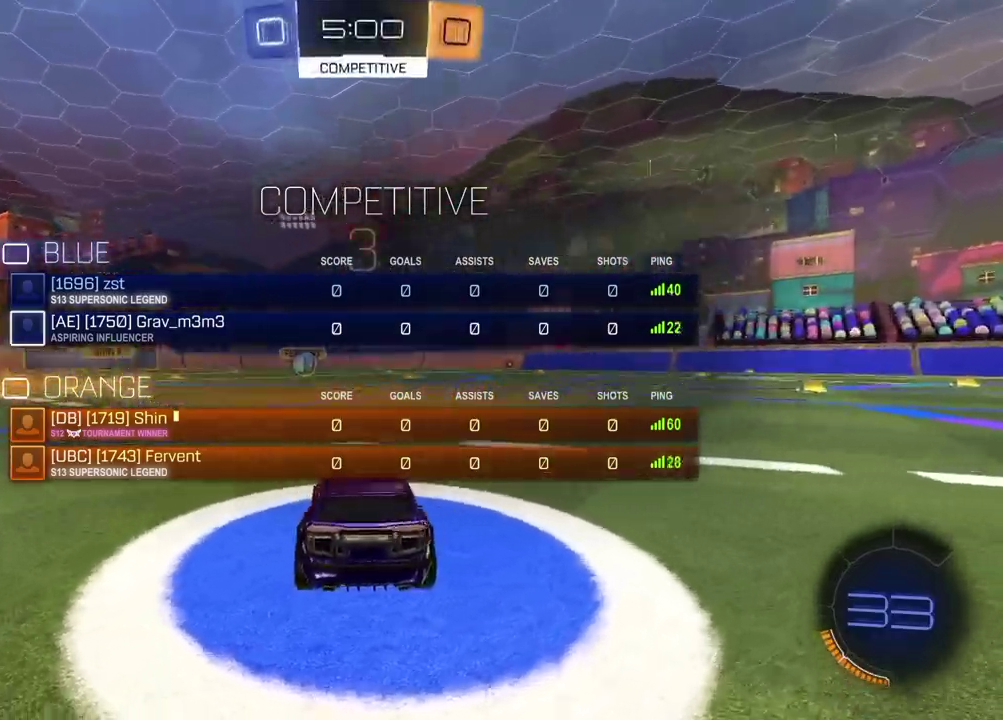
{"buttons": ["TRIANGLE"], "left_stick": "center", "right_stick": "center", "events": [[467, "SELECT", "up"], [500, "TRIANGLE", "down"]]}